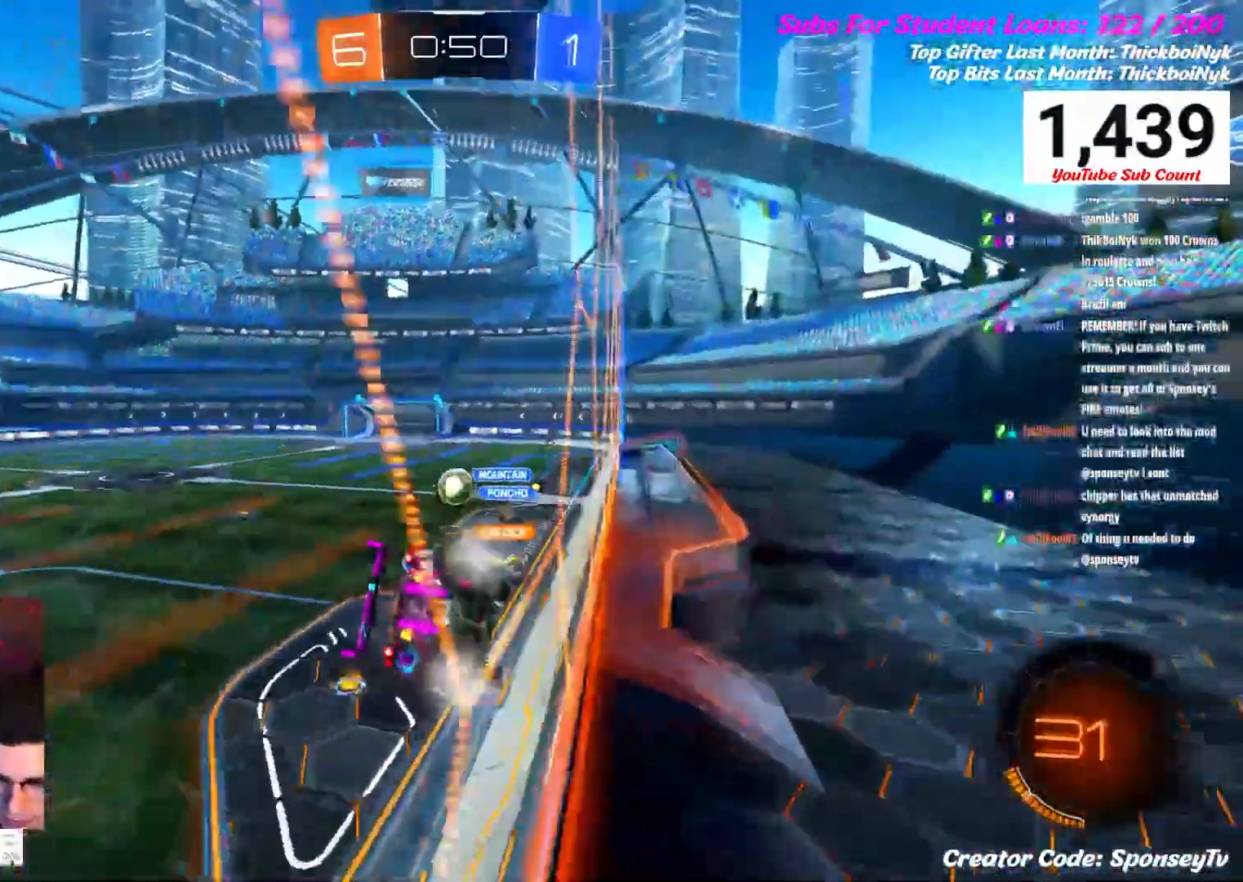
Gameplay with a controller (Xbox layout); each line is a JSON object with the inputs held at the frame after it. "events" lists button and stick changes between this image and that frame as [ms after this image, input, new state], when the widget could be followed in between.
{"buttons": ["R2"], "left_stick": "down-left", "right_stick": "center", "events": []}
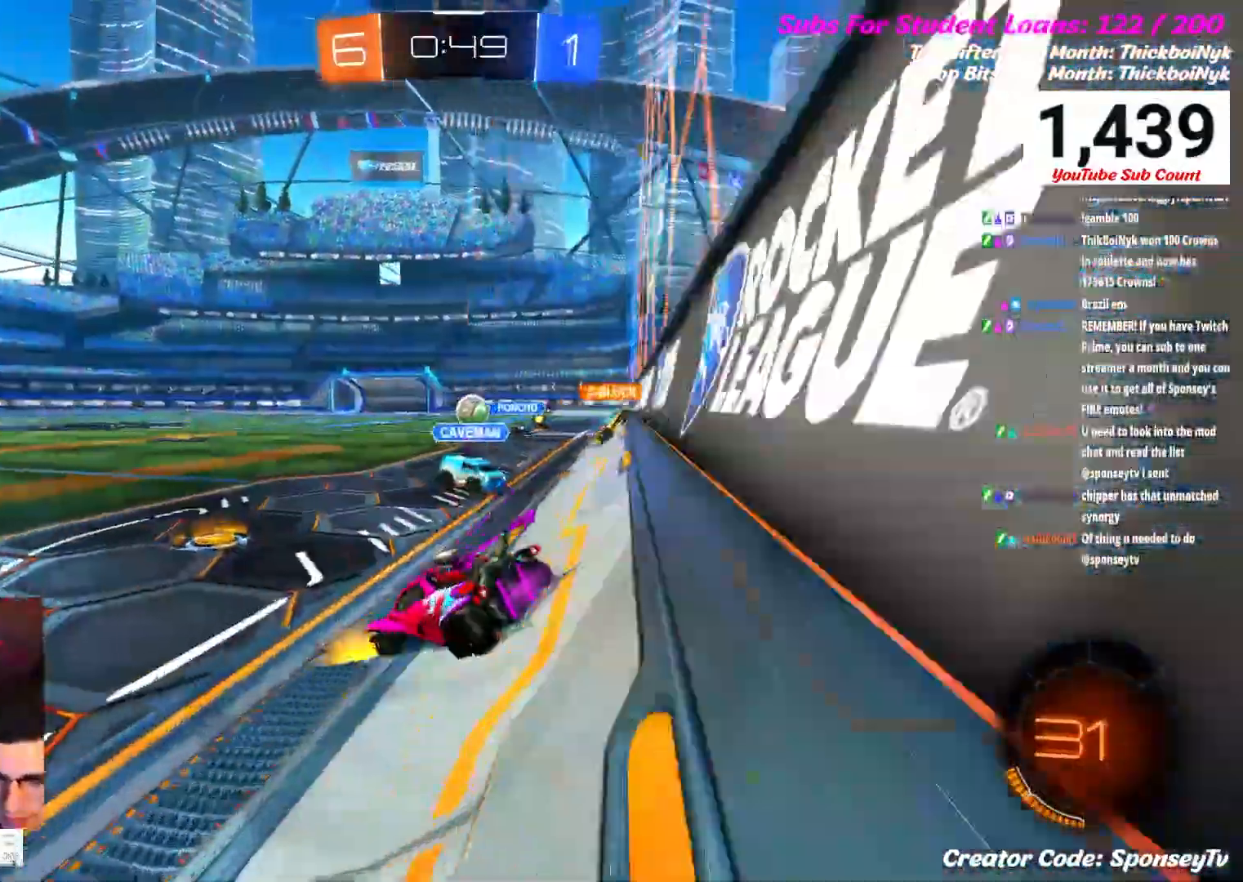
{"buttons": ["R2"], "left_stick": "up-right", "right_stick": "center", "events": [[17, "left_stick", "center"], [183, "left_stick", "up"], [233, "left_stick", "up-right"]]}
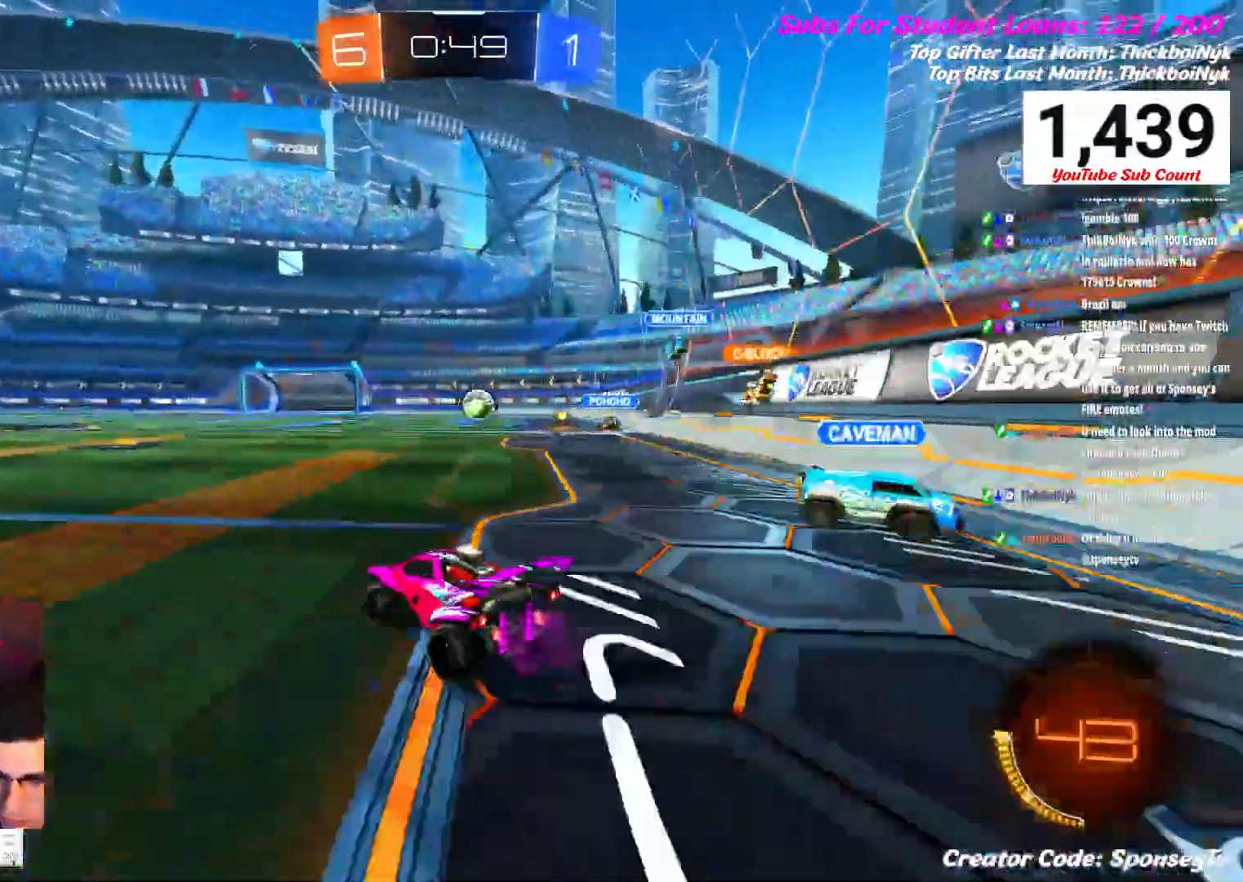
{"buttons": ["R2"], "left_stick": "center", "right_stick": "center", "events": [[483, "left_stick", "center"]]}
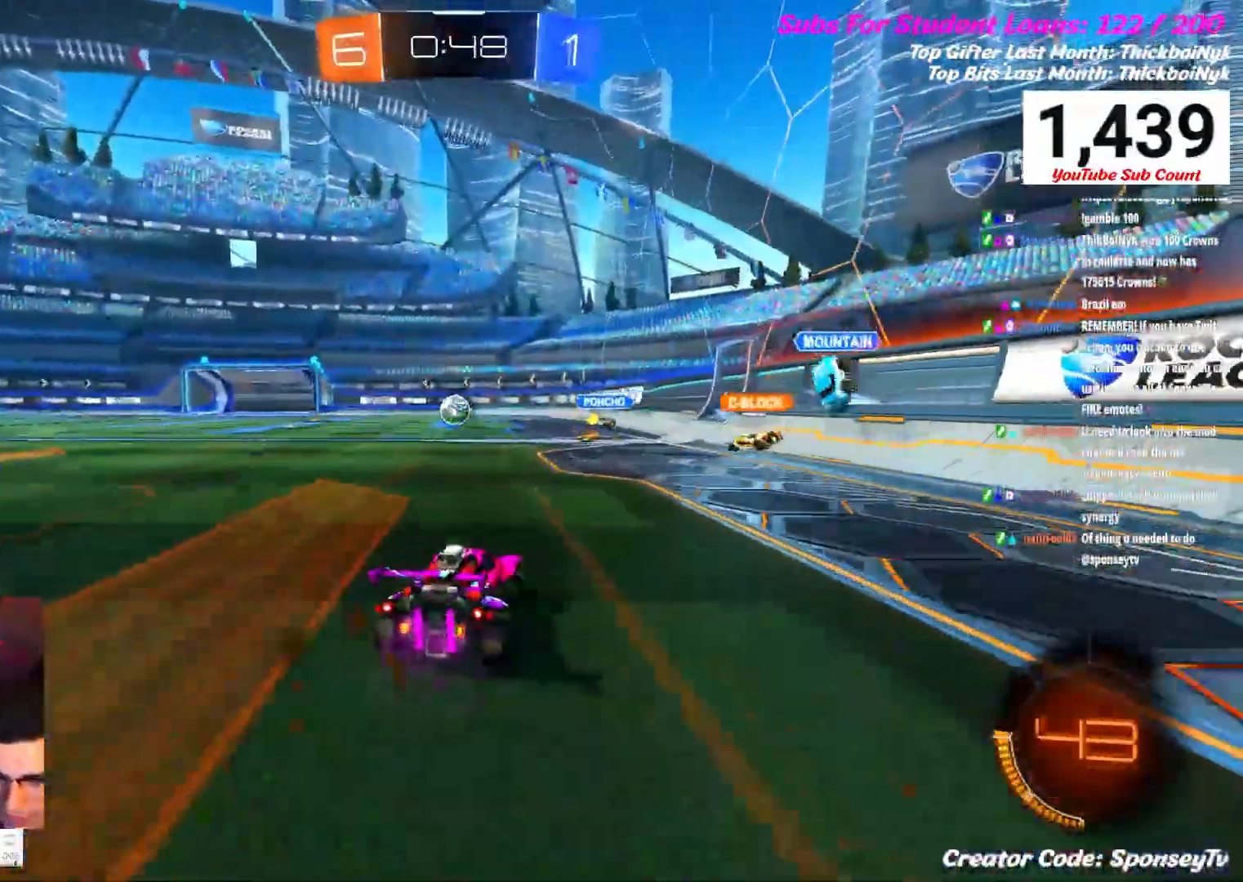
{"buttons": ["R2"], "left_stick": "right", "right_stick": "center", "events": [[100, "B", "down"], [300, "B", "up"], [417, "left_stick", "right"]]}
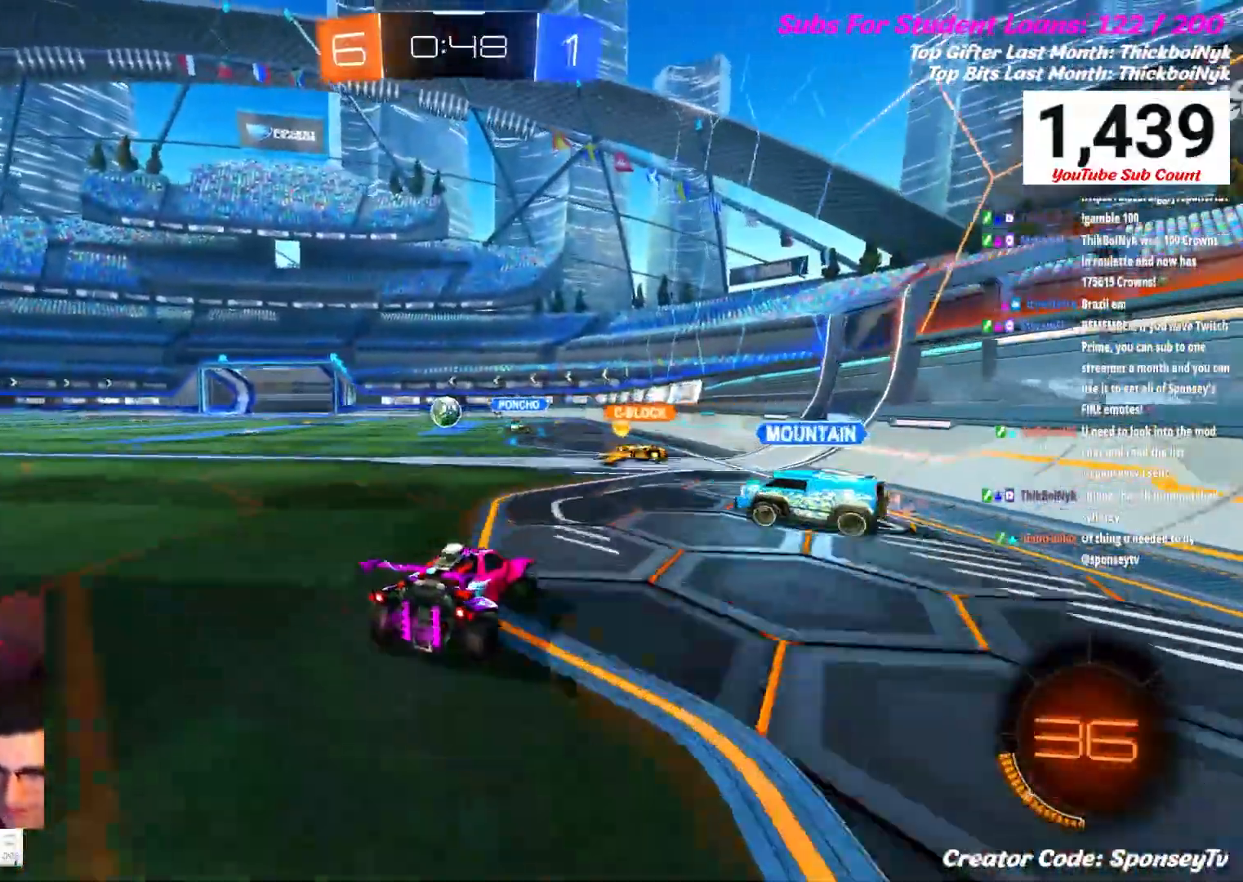
{"buttons": ["R2"], "left_stick": "left", "right_stick": "center", "events": [[183, "left_stick", "center"], [333, "left_stick", "left"]]}
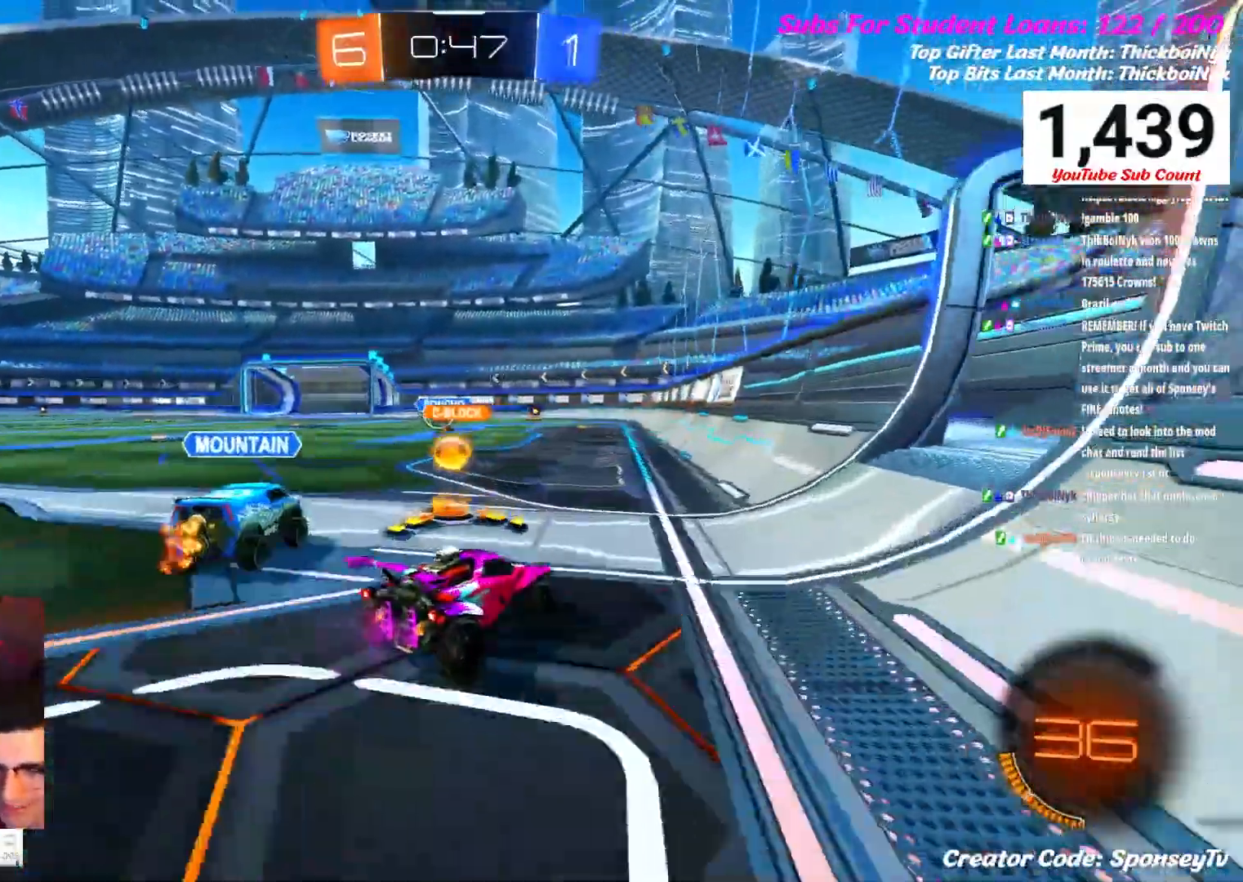
{"buttons": ["R2"], "left_stick": "center", "right_stick": "center", "events": [[450, "left_stick", "center"]]}
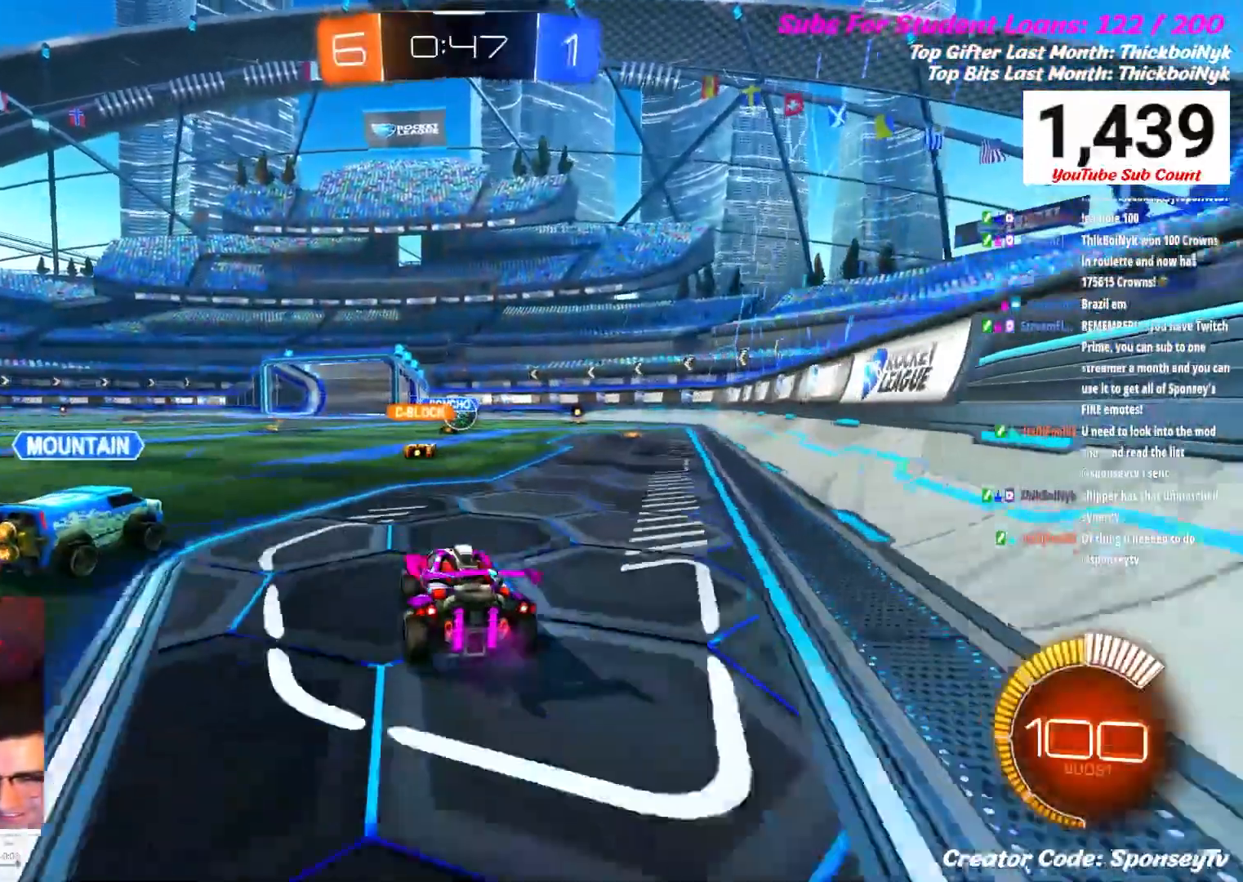
{"buttons": ["L2"], "left_stick": "center", "right_stick": "center", "events": [[50, "B", "down"], [183, "B", "up"], [267, "B", "down"], [300, "left_stick", "right"], [350, "B", "up"], [500, "L2", "down"], [500, "R2", "up"], [500, "left_stick", "center"]]}
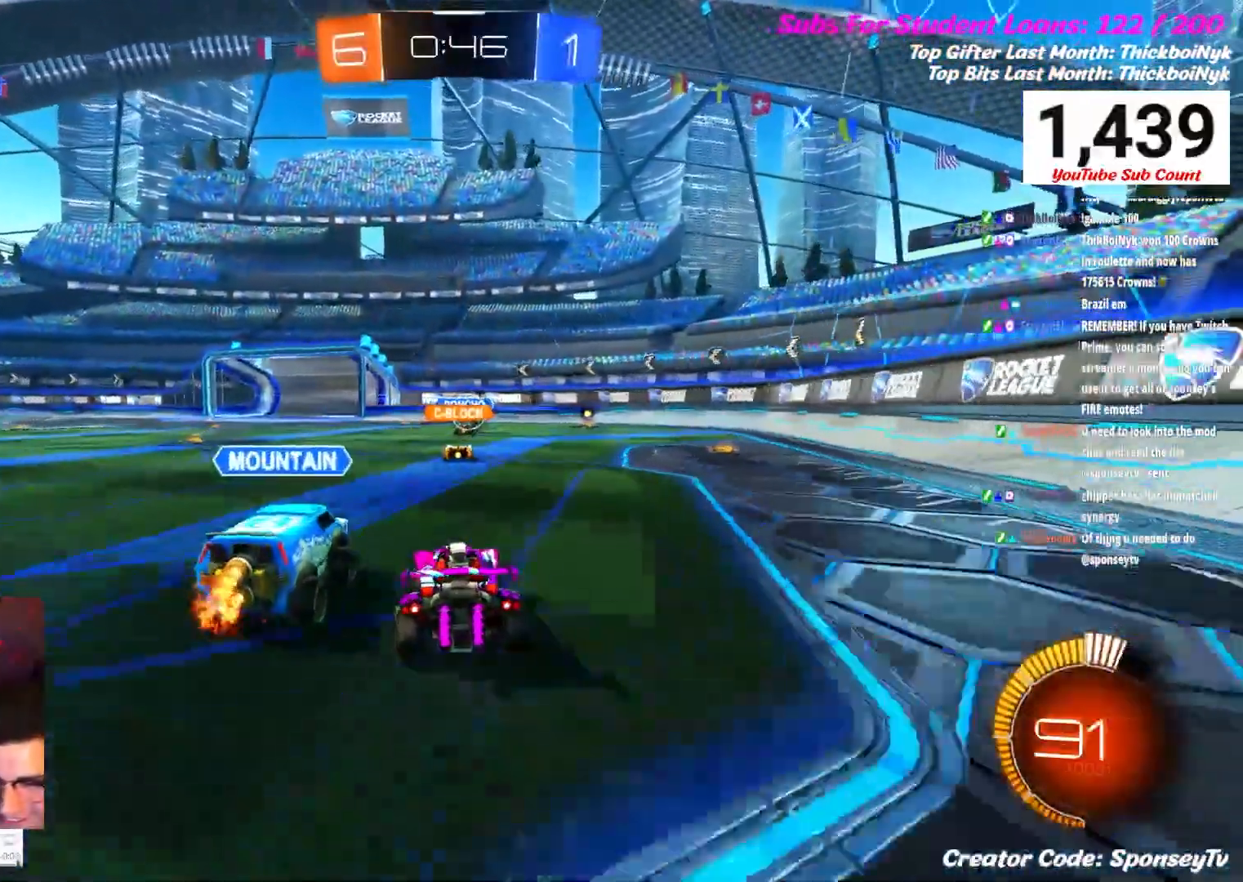
{"buttons": ["L2"], "left_stick": "center", "right_stick": "center", "events": []}
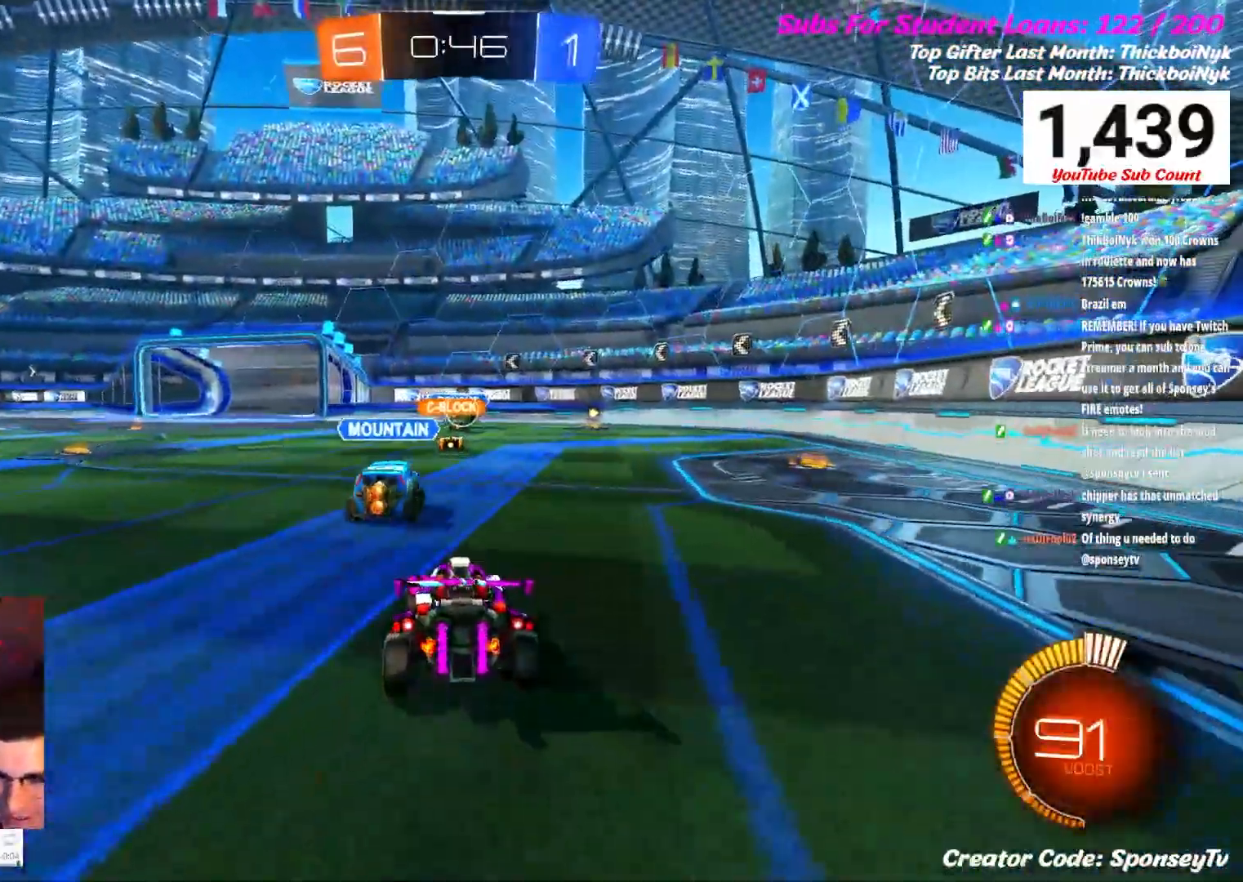
{"buttons": ["R2"], "left_stick": "left", "right_stick": "center", "events": [[17, "L2", "up"], [67, "R2", "down"], [367, "left_stick", "left"]]}
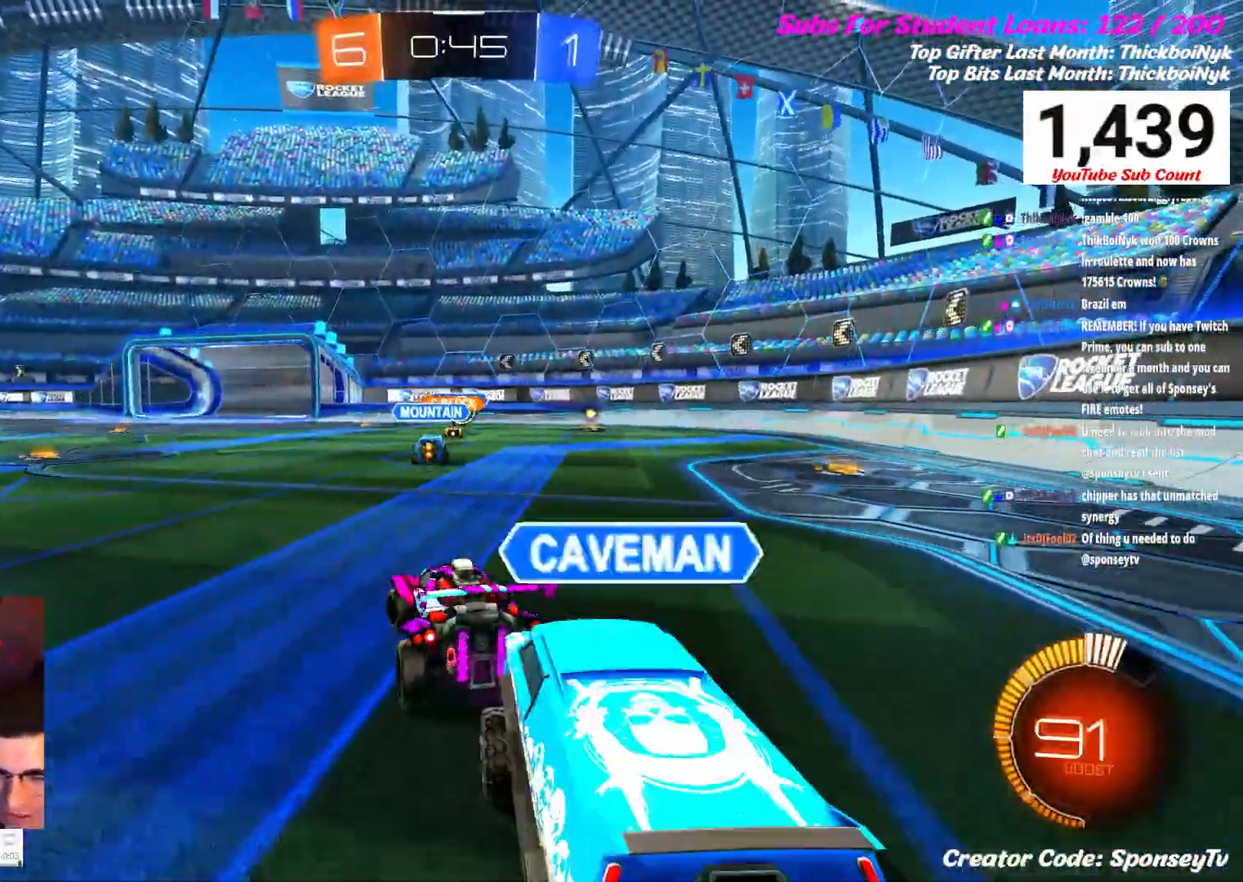
{"buttons": [], "left_stick": "center", "right_stick": "center", "events": [[50, "left_stick", "center"], [133, "R2", "up"]]}
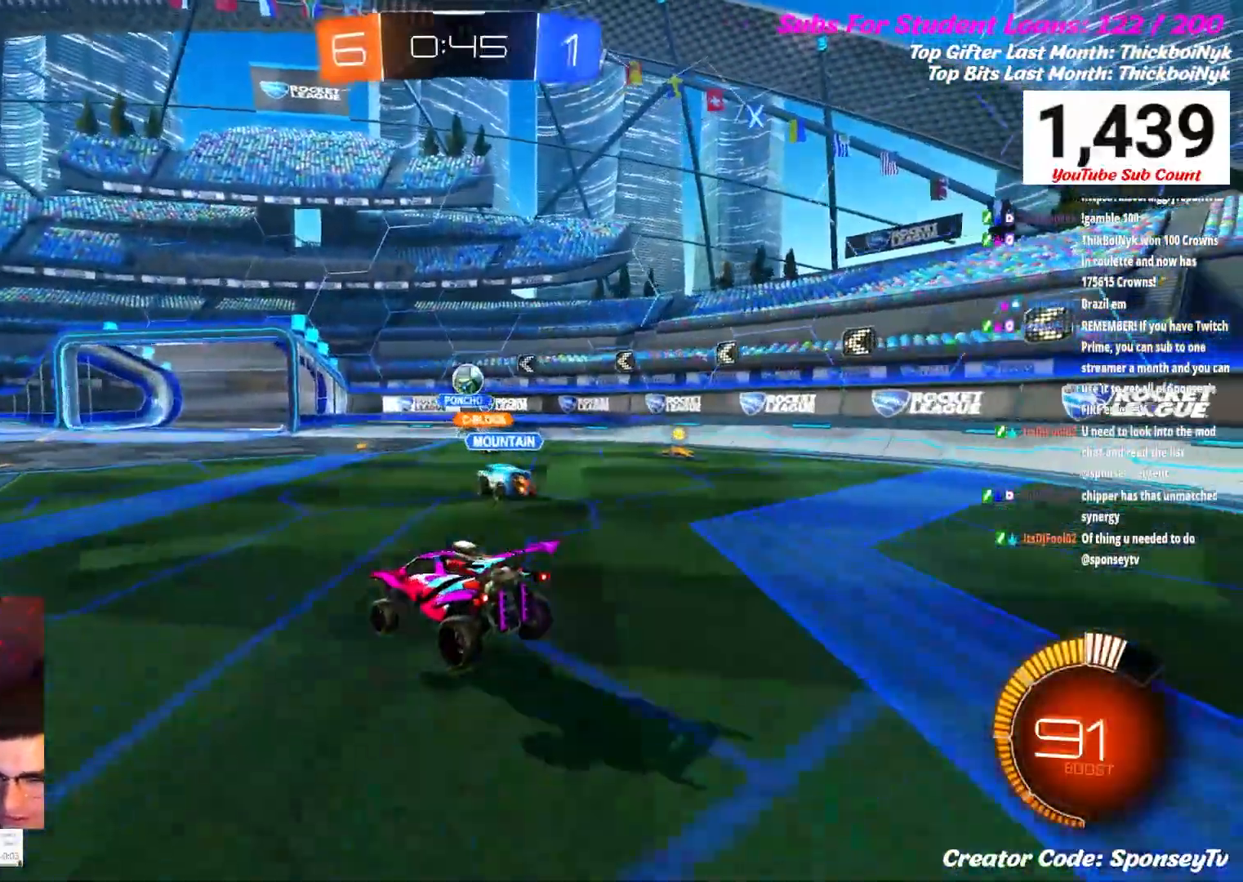
{"buttons": ["L2"], "left_stick": "center", "right_stick": "center", "events": [[317, "L2", "down"]]}
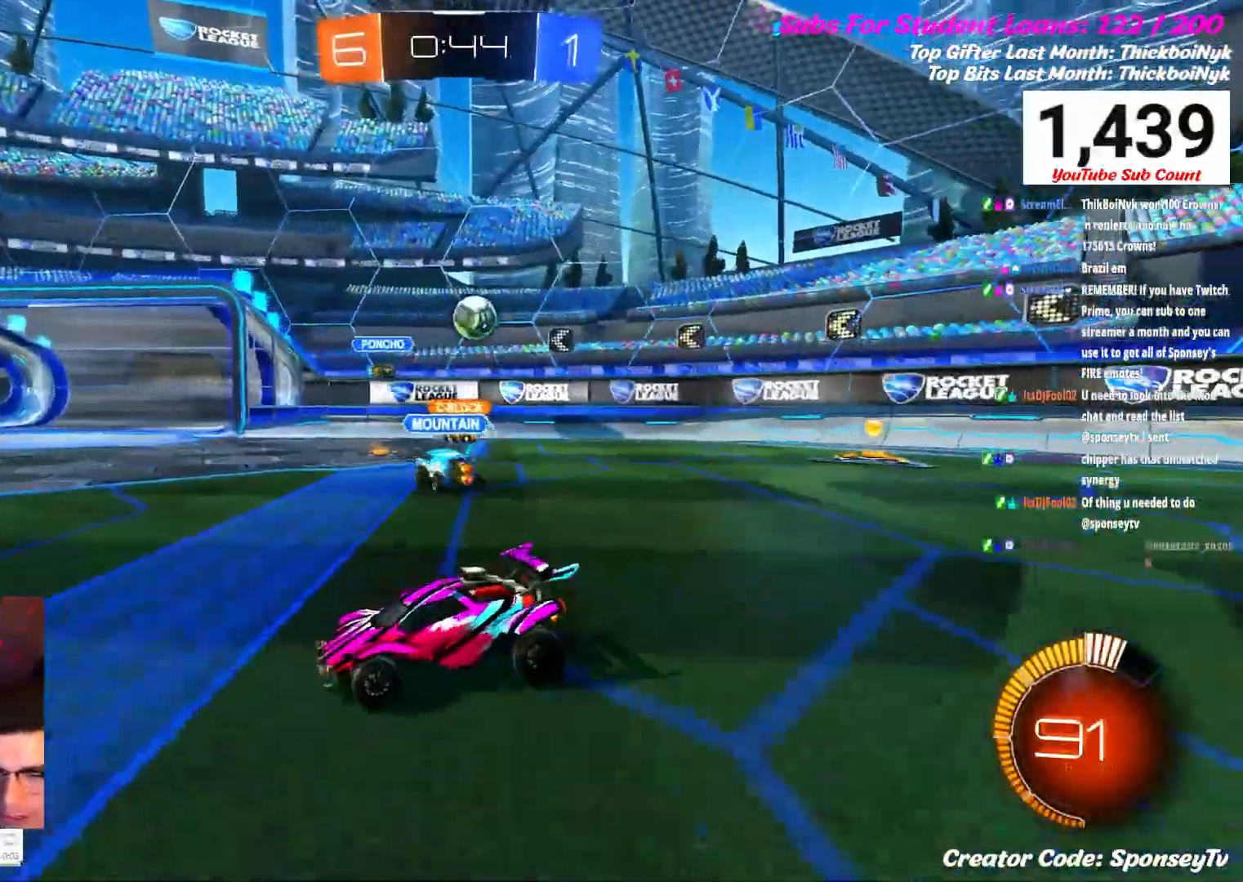
{"buttons": ["R2"], "left_stick": "right", "right_stick": "center", "events": [[300, "R2", "down"], [333, "L2", "up"], [500, "left_stick", "right"]]}
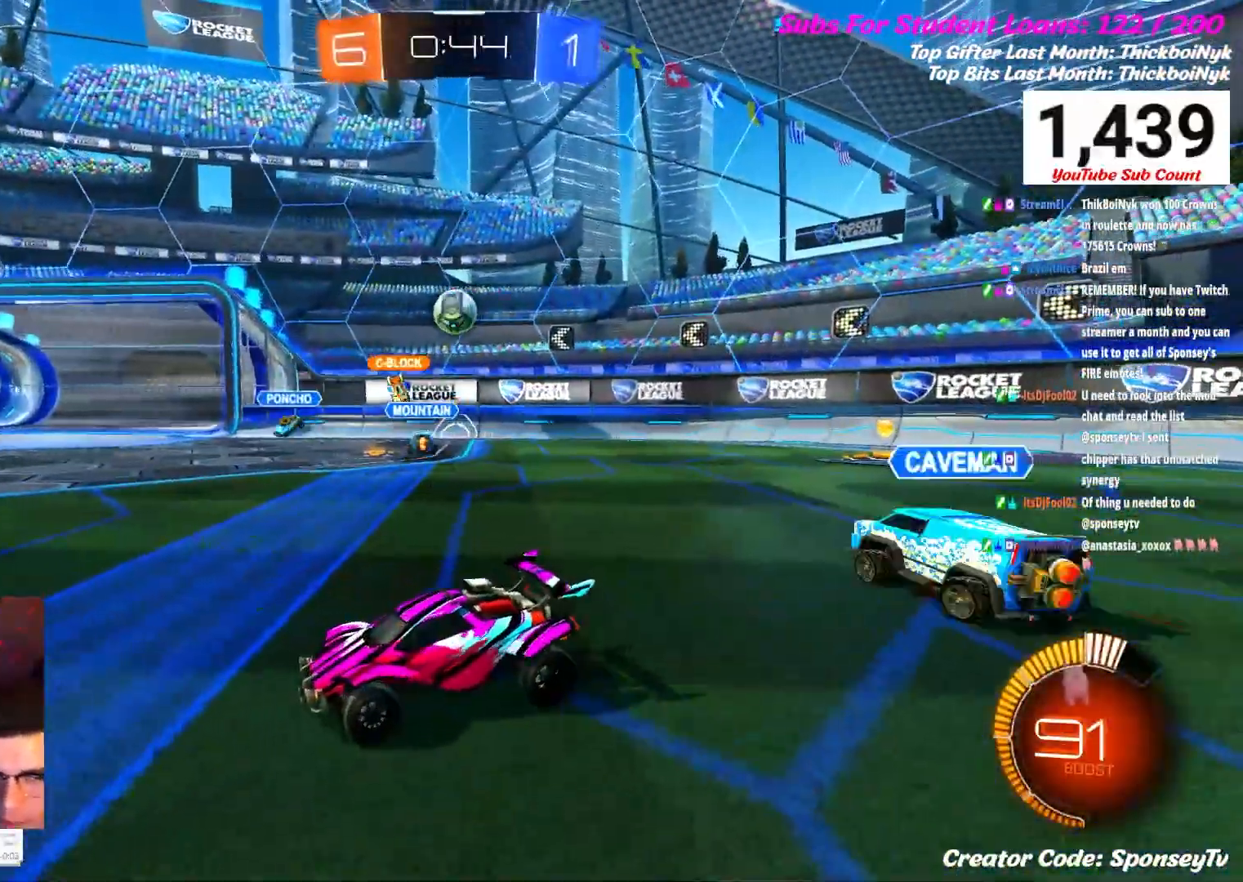
{"buttons": ["R2"], "left_stick": "right", "right_stick": "center", "events": []}
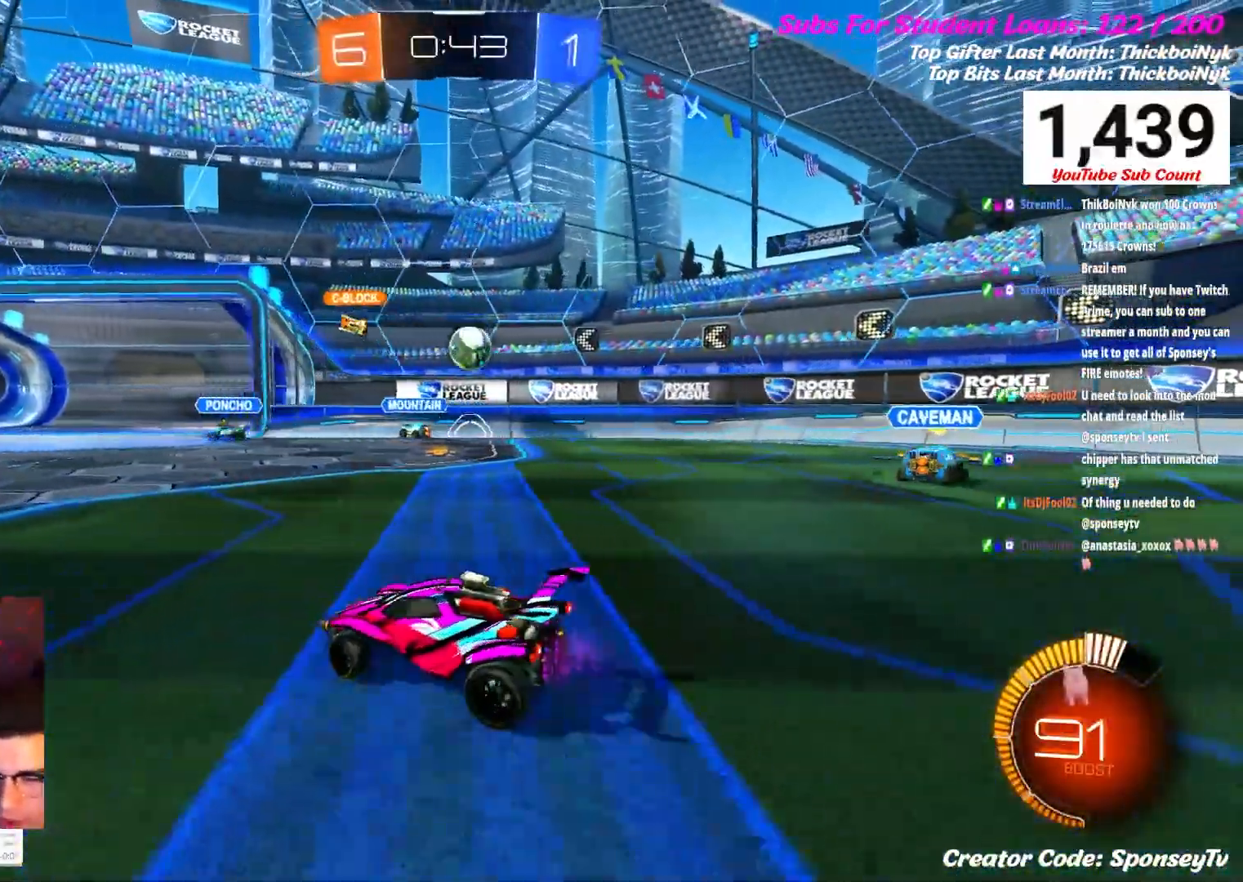
{"buttons": ["R2"], "left_stick": "right", "right_stick": "center", "events": []}
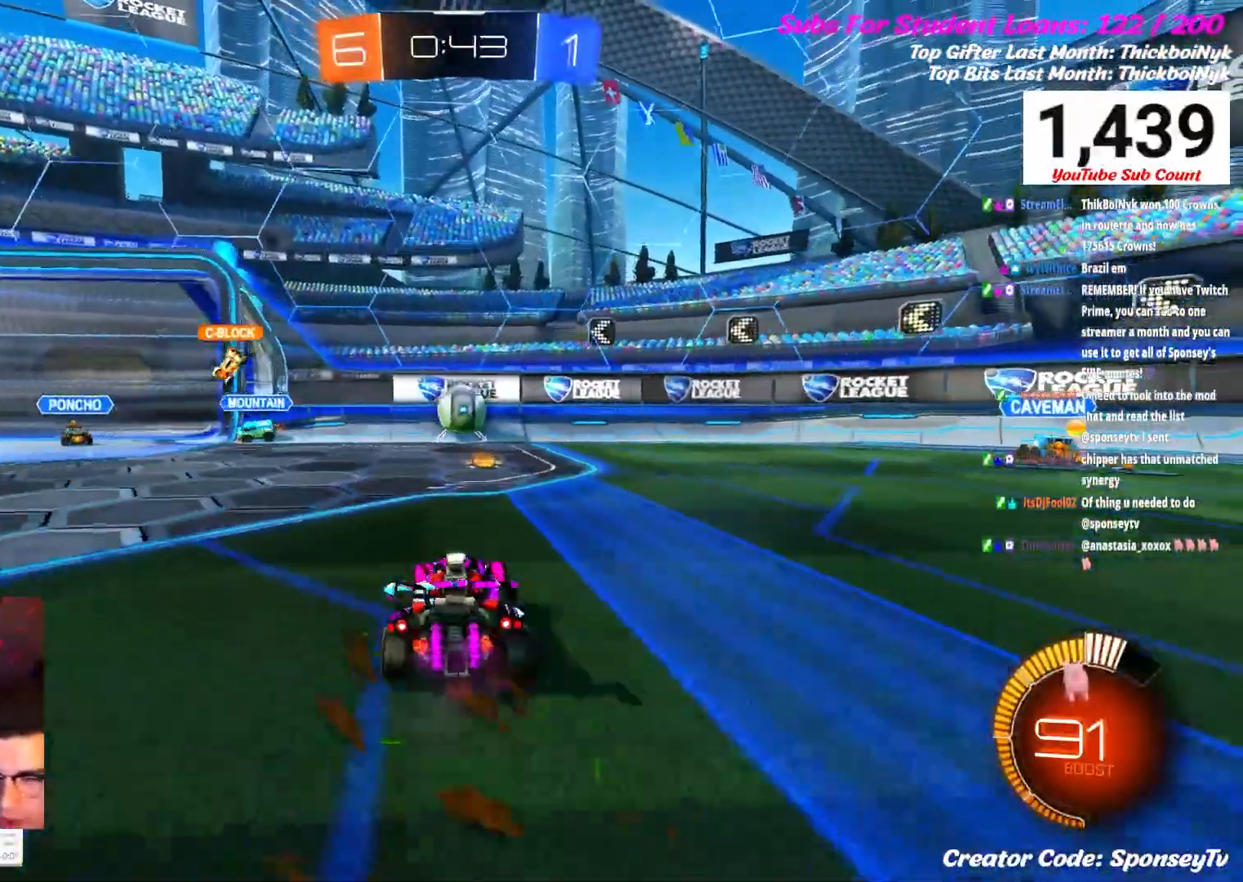
{"buttons": ["R2"], "left_stick": "left", "right_stick": "center", "events": [[283, "left_stick", "left"]]}
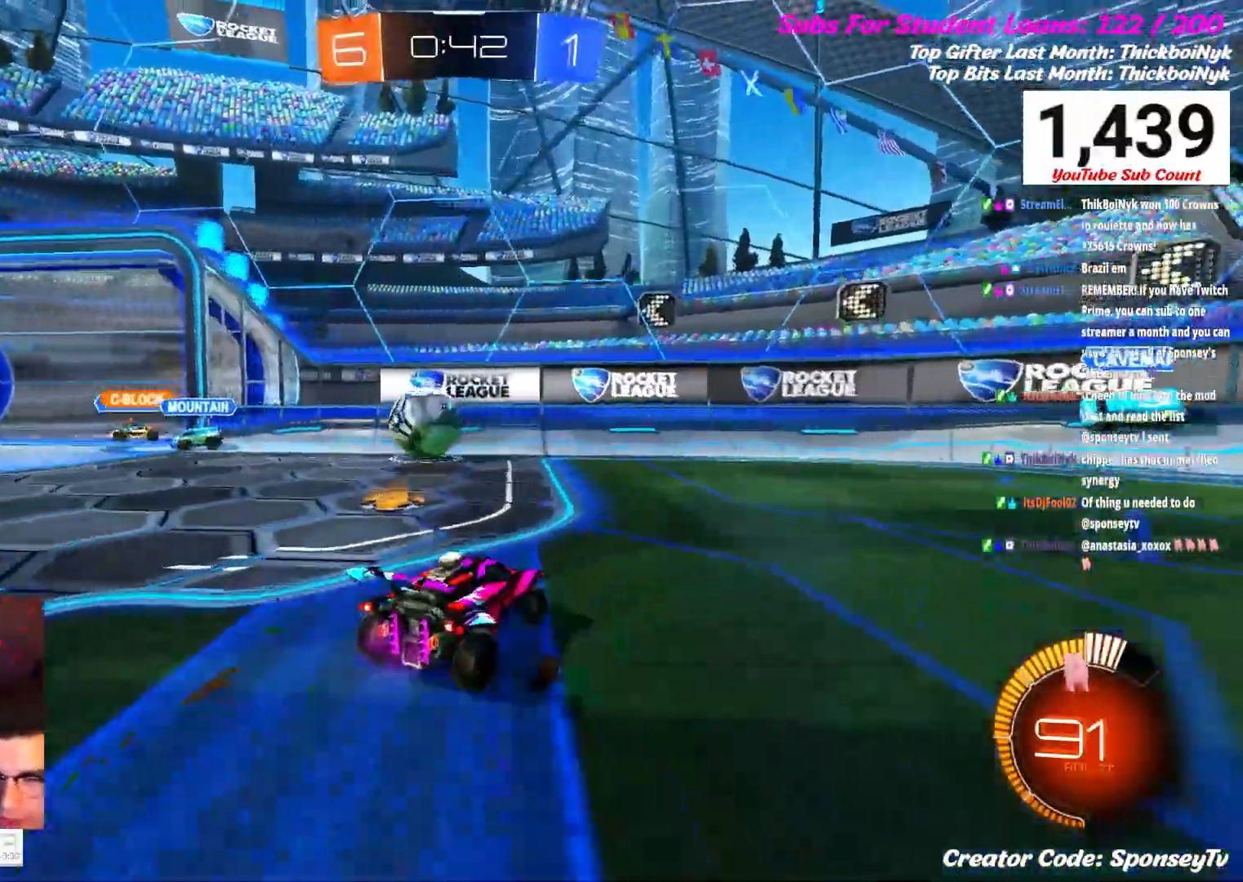
{"buttons": ["L1", "R2"], "left_stick": "up-left", "right_stick": "center", "events": [[233, "left_stick", "center"], [400, "A", "down"], [467, "L1", "down"], [467, "left_stick", "up-left"], [500, "A", "up"]]}
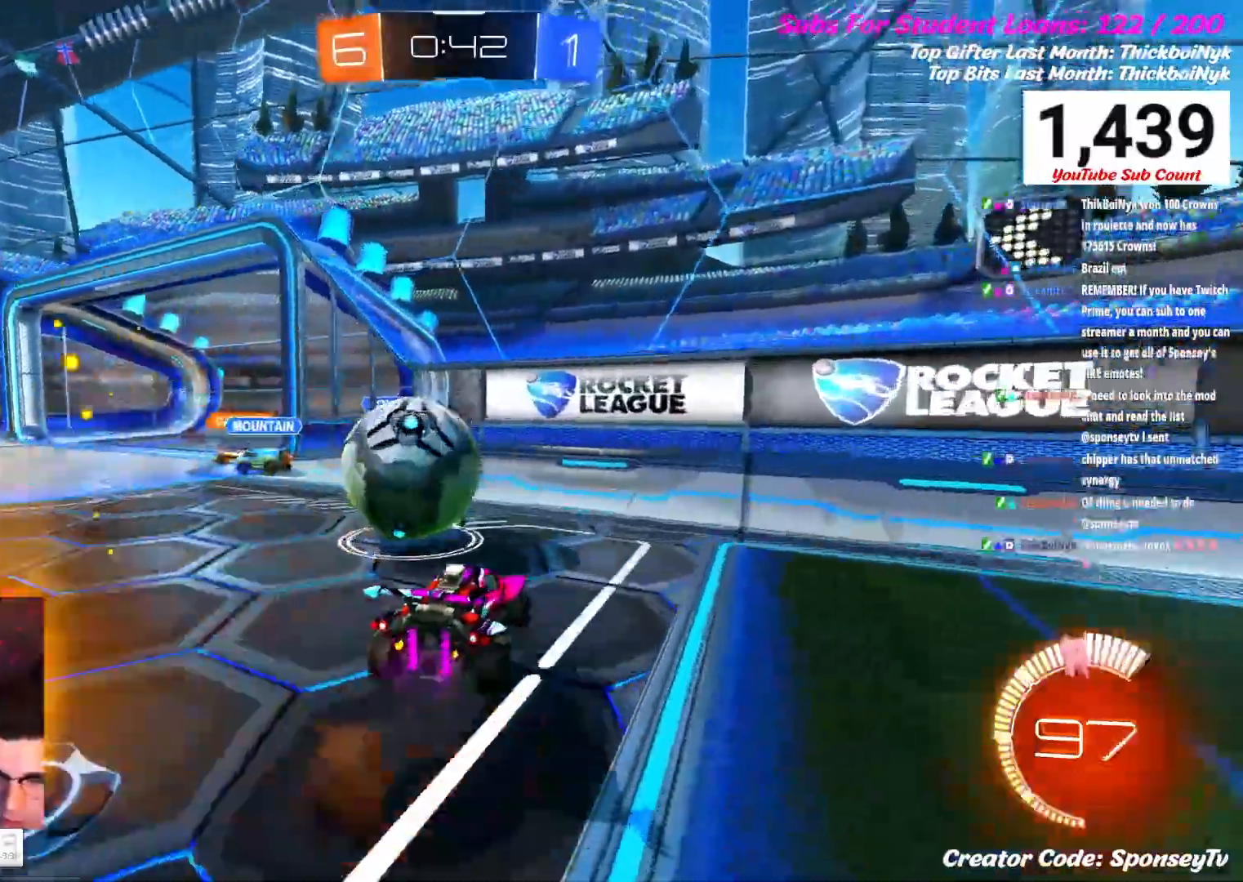
{"buttons": [], "left_stick": "up-left", "right_stick": "center", "events": [[17, "R2", "up"], [83, "A", "down"], [133, "L3", "down"], [217, "A", "up"], [383, "L3", "up"], [500, "L1", "up"]]}
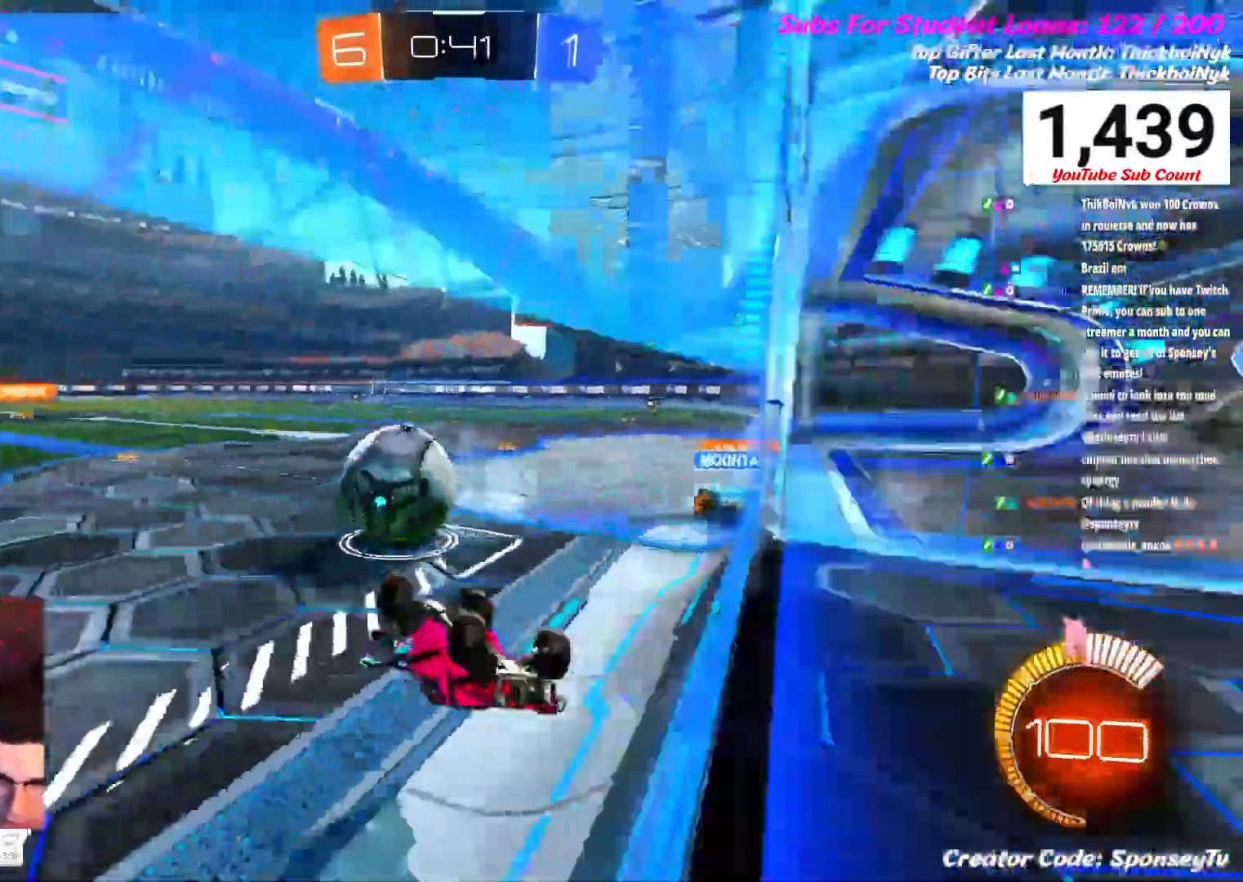
{"buttons": [], "left_stick": "center", "right_stick": "center", "events": [[50, "left_stick", "up"], [500, "left_stick", "center"]]}
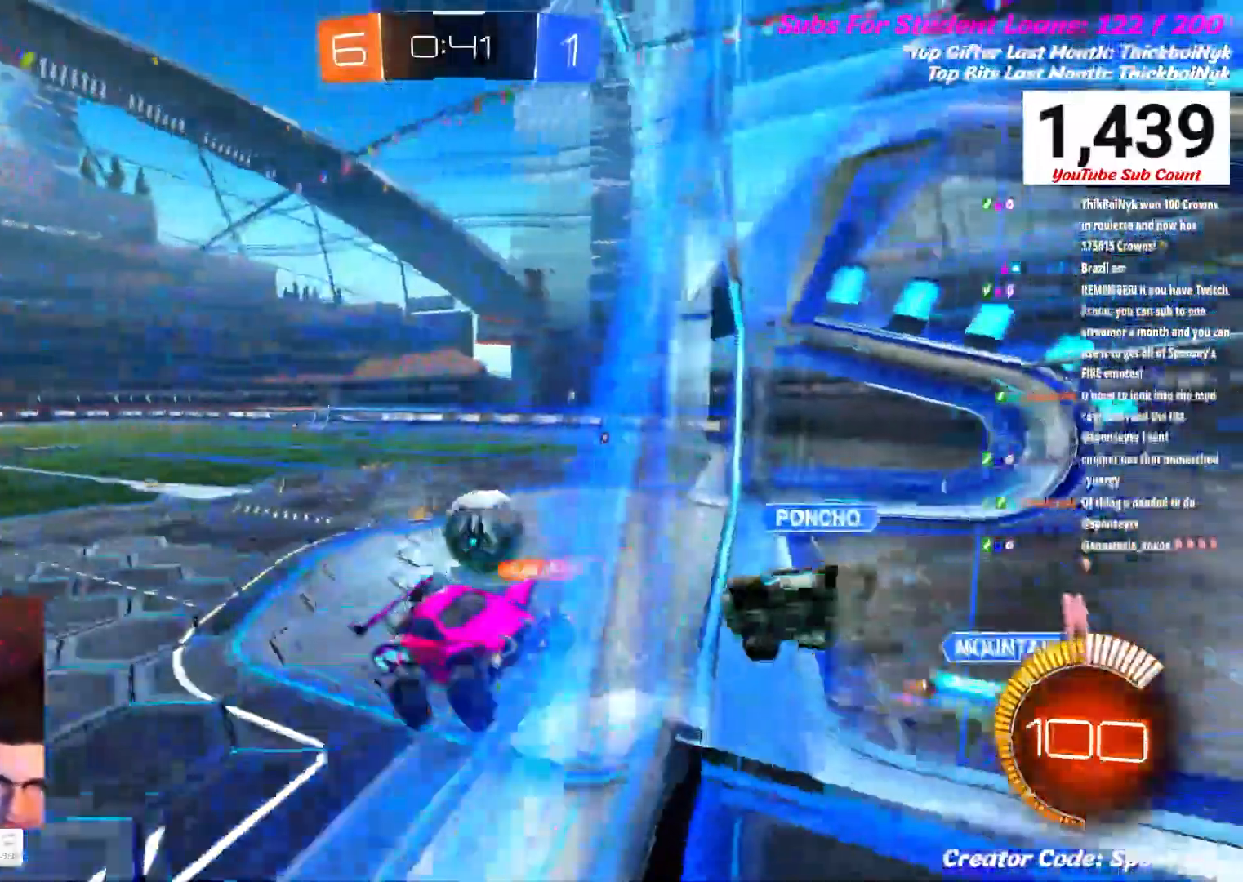
{"buttons": ["R2"], "left_stick": "up", "right_stick": "center", "events": [[233, "R2", "down"], [483, "left_stick", "up"]]}
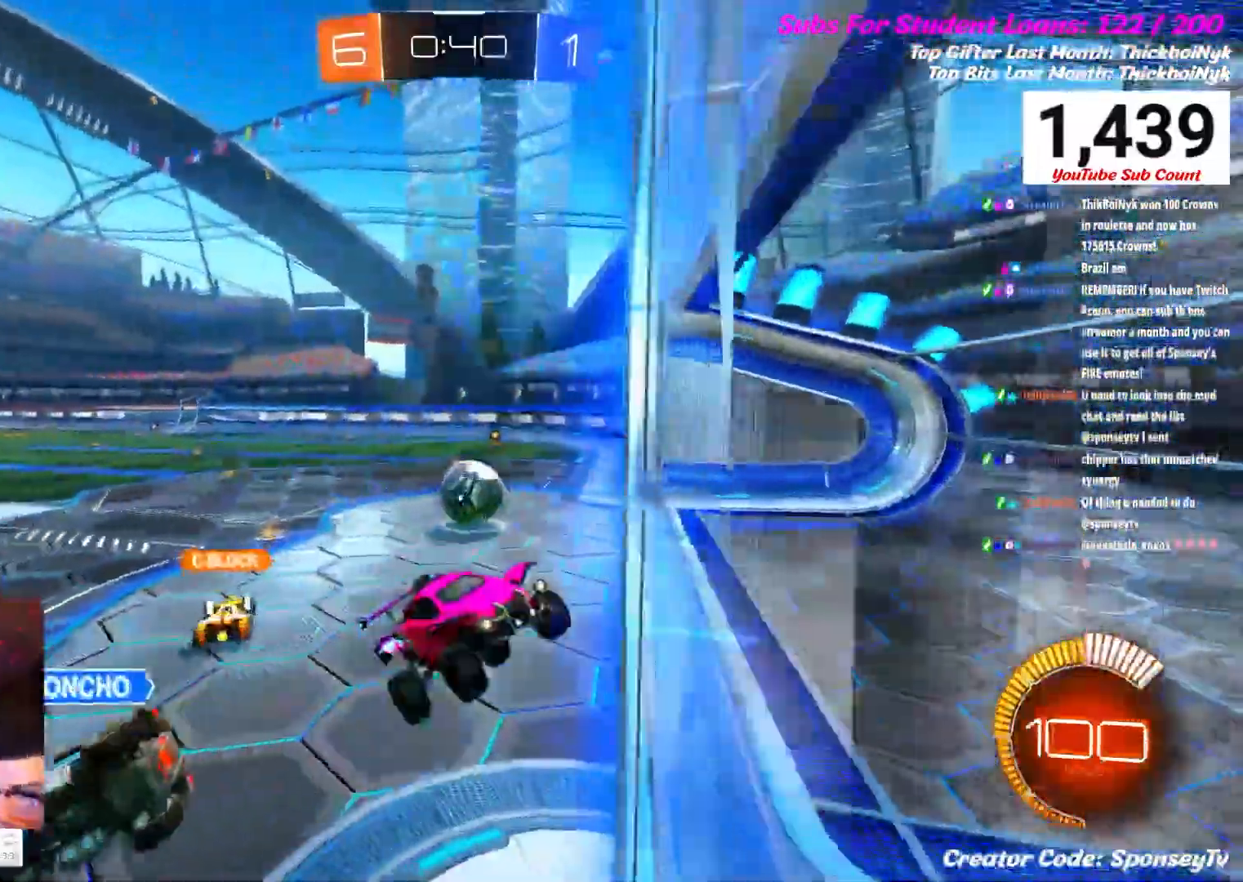
{"buttons": ["R2"], "left_stick": "down-left", "right_stick": "center", "events": [[367, "left_stick", "down-left"]]}
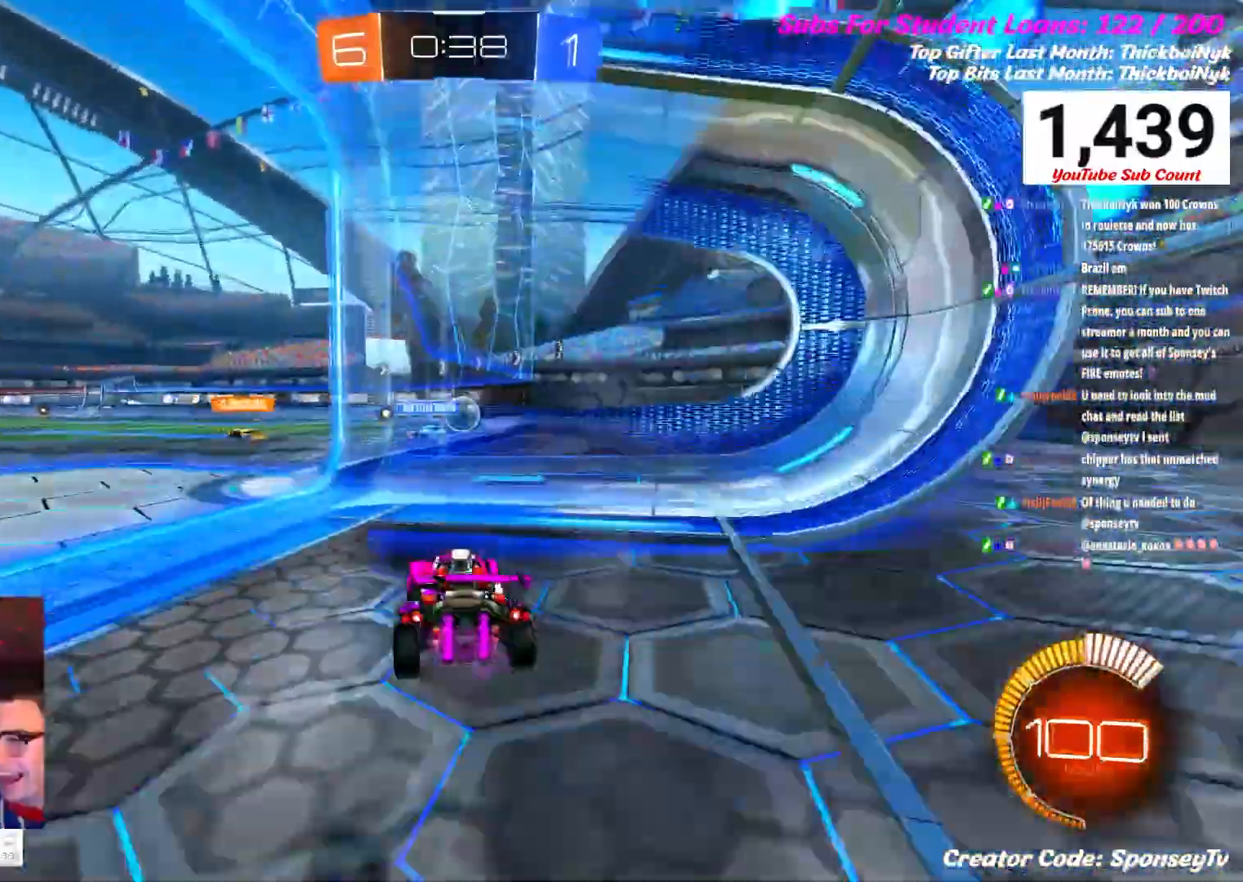
{"buttons": ["R2"], "left_stick": "down-left", "right_stick": "center", "events": []}
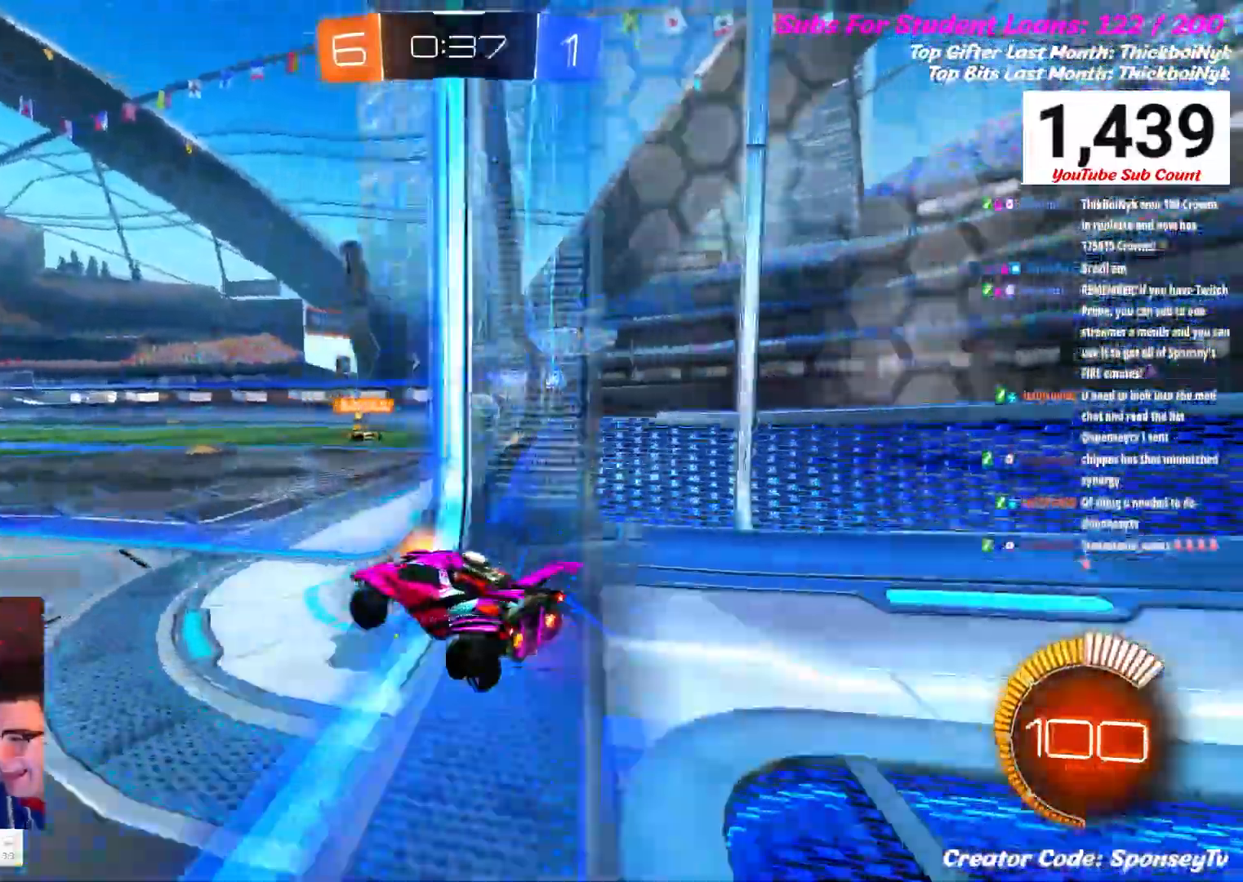
{"buttons": ["R2"], "left_stick": "up-right", "right_stick": "center", "events": [[83, "left_stick", "center"], [250, "left_stick", "right"], [483, "left_stick", "up-right"]]}
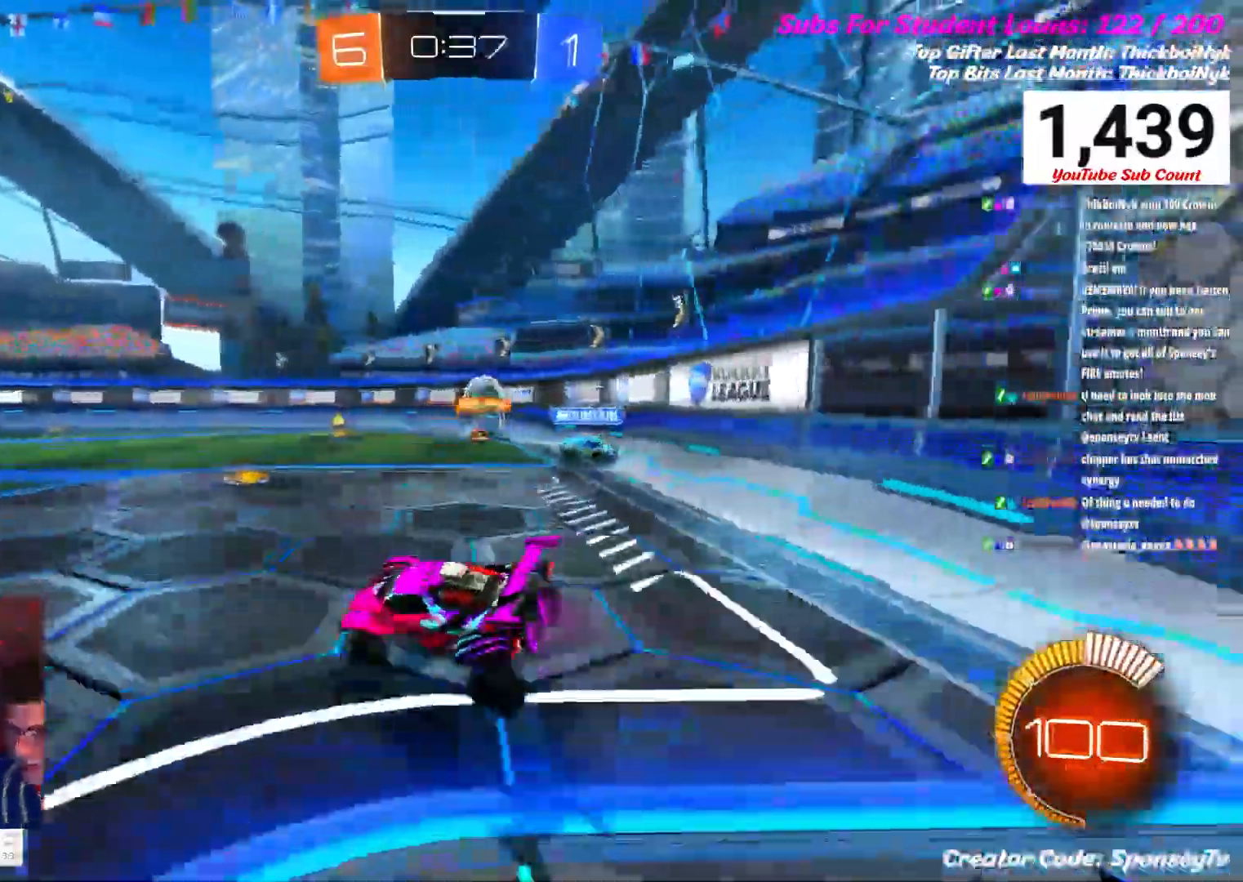
{"buttons": ["R2"], "left_stick": "right", "right_stick": "center", "events": [[200, "left_stick", "right"]]}
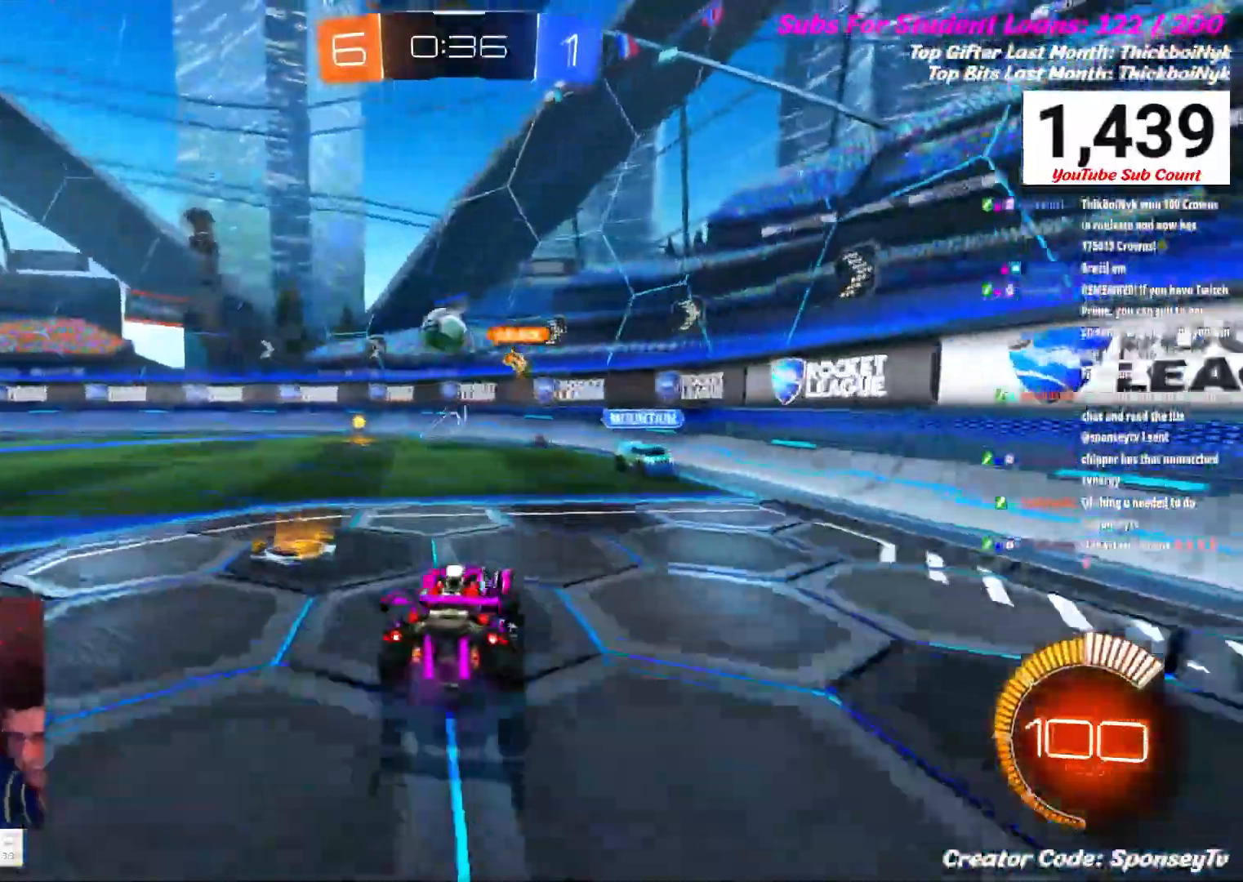
{"buttons": ["R2"], "left_stick": "left", "right_stick": "center", "events": [[167, "left_stick", "center"], [217, "left_stick", "left"]]}
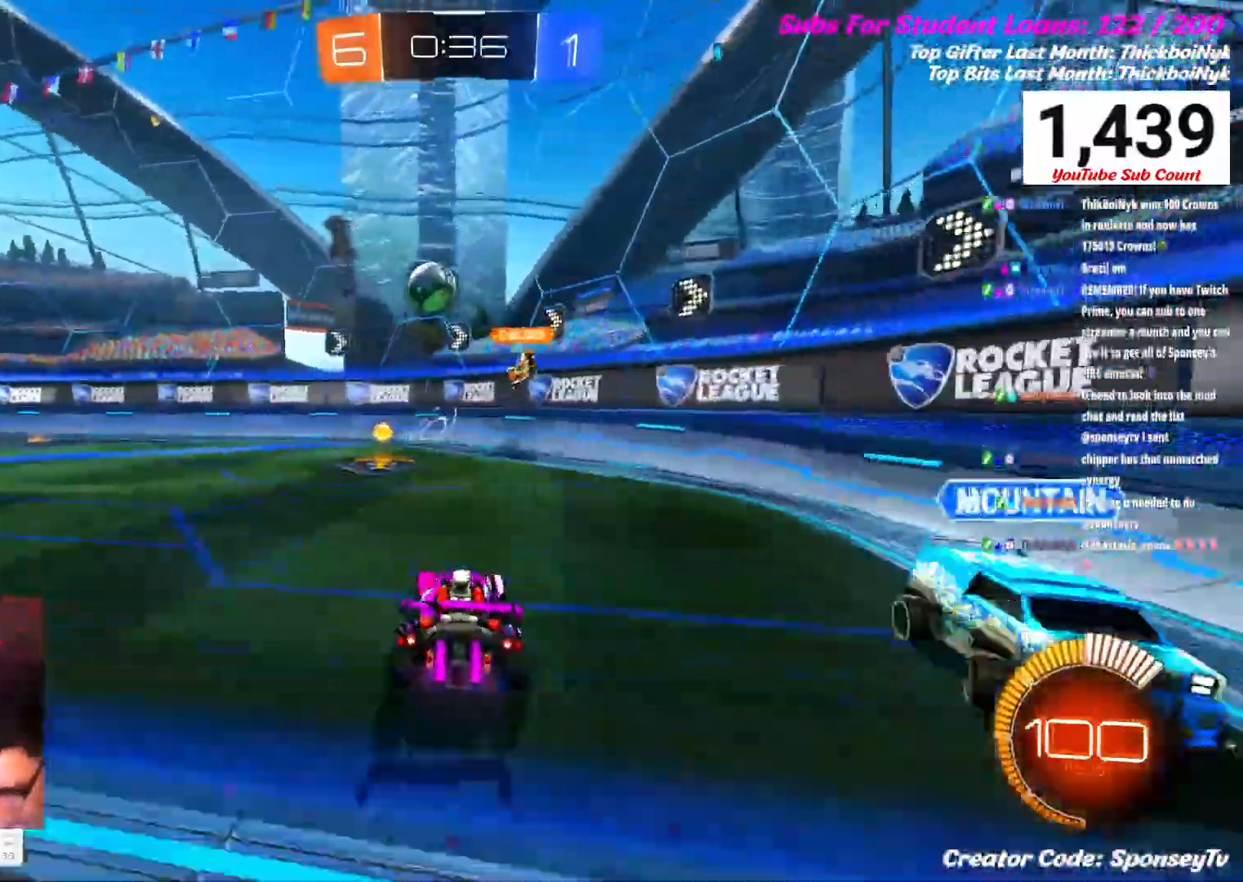
{"buttons": ["R2"], "left_stick": "center", "right_stick": "center", "events": [[33, "left_stick", "center"]]}
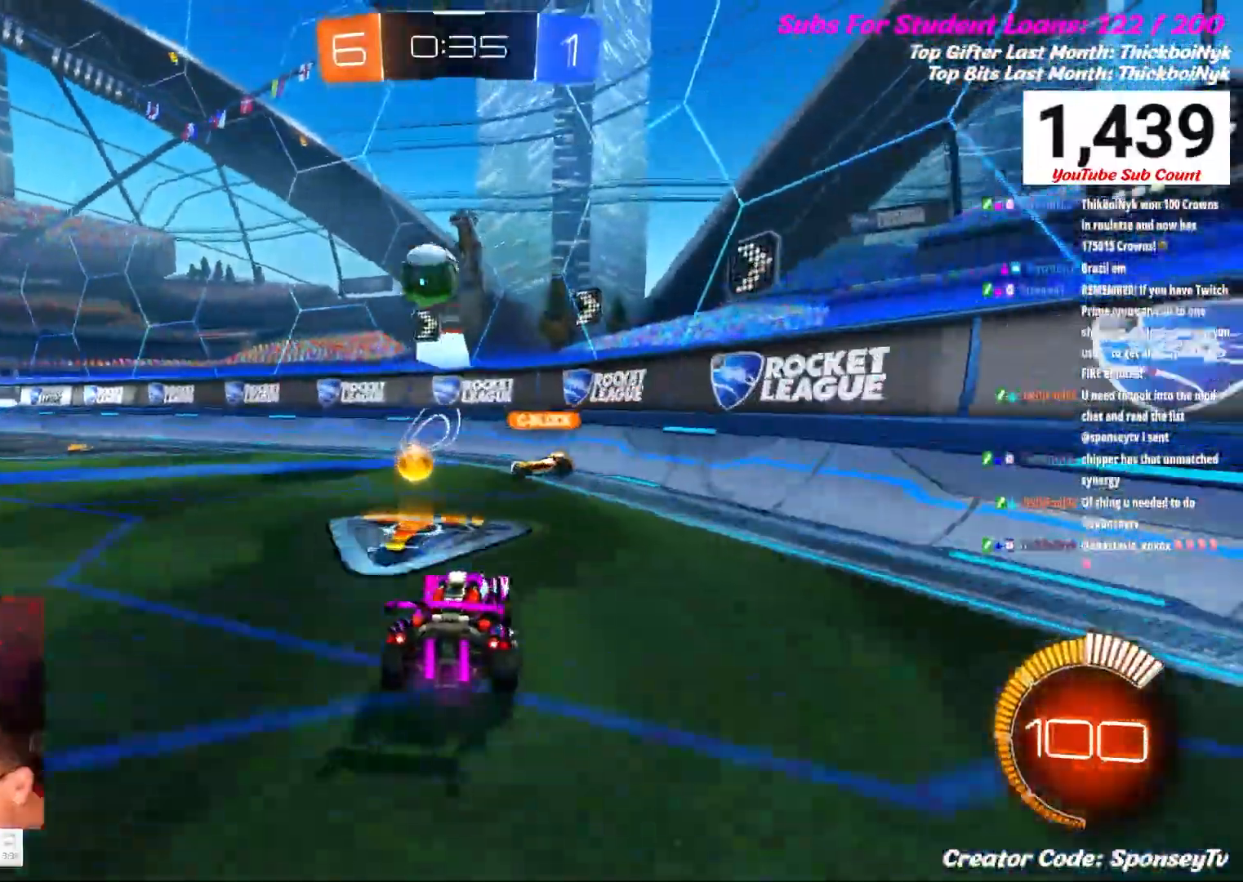
{"buttons": ["R2"], "left_stick": "left", "right_stick": "center", "events": [[450, "left_stick", "left"]]}
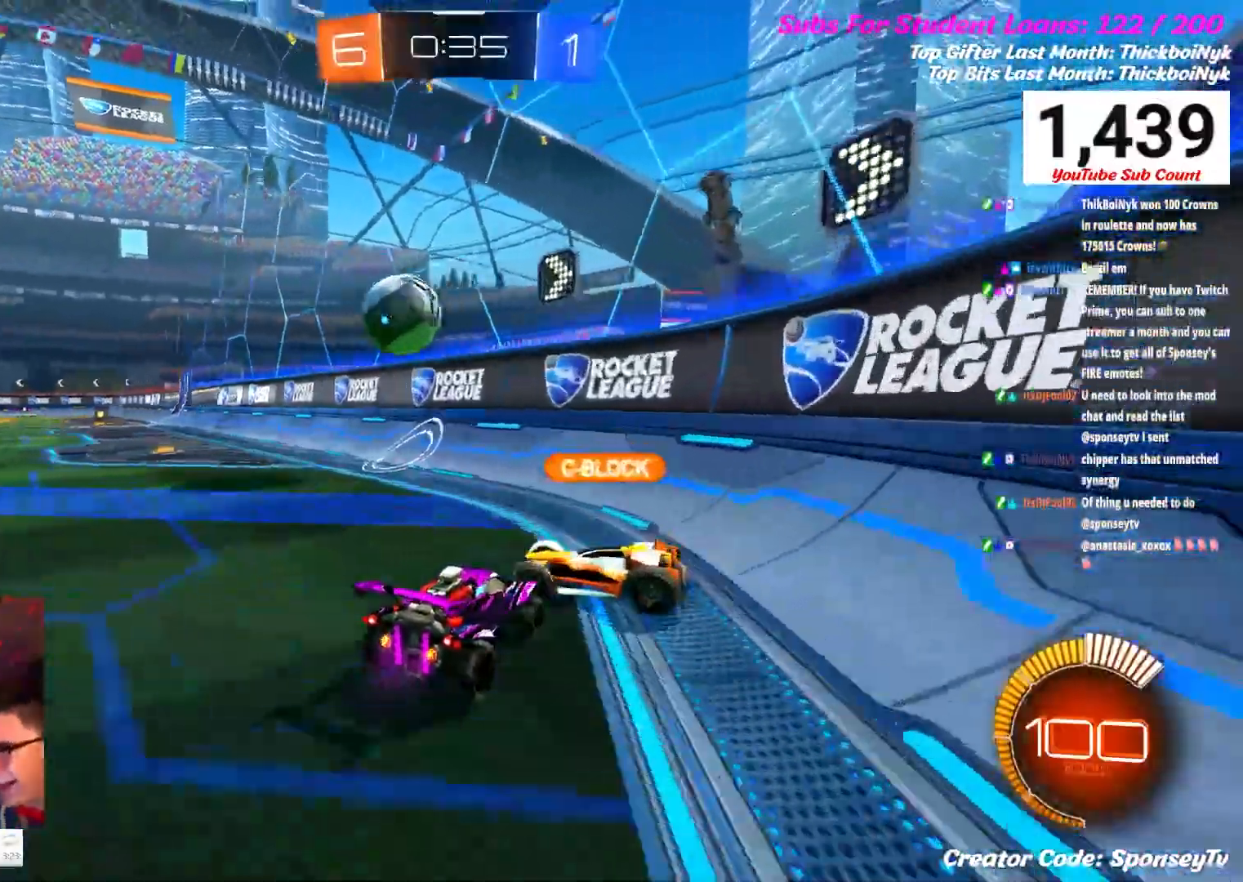
{"buttons": ["R2"], "left_stick": "center", "right_stick": "center", "events": [[300, "left_stick", "center"]]}
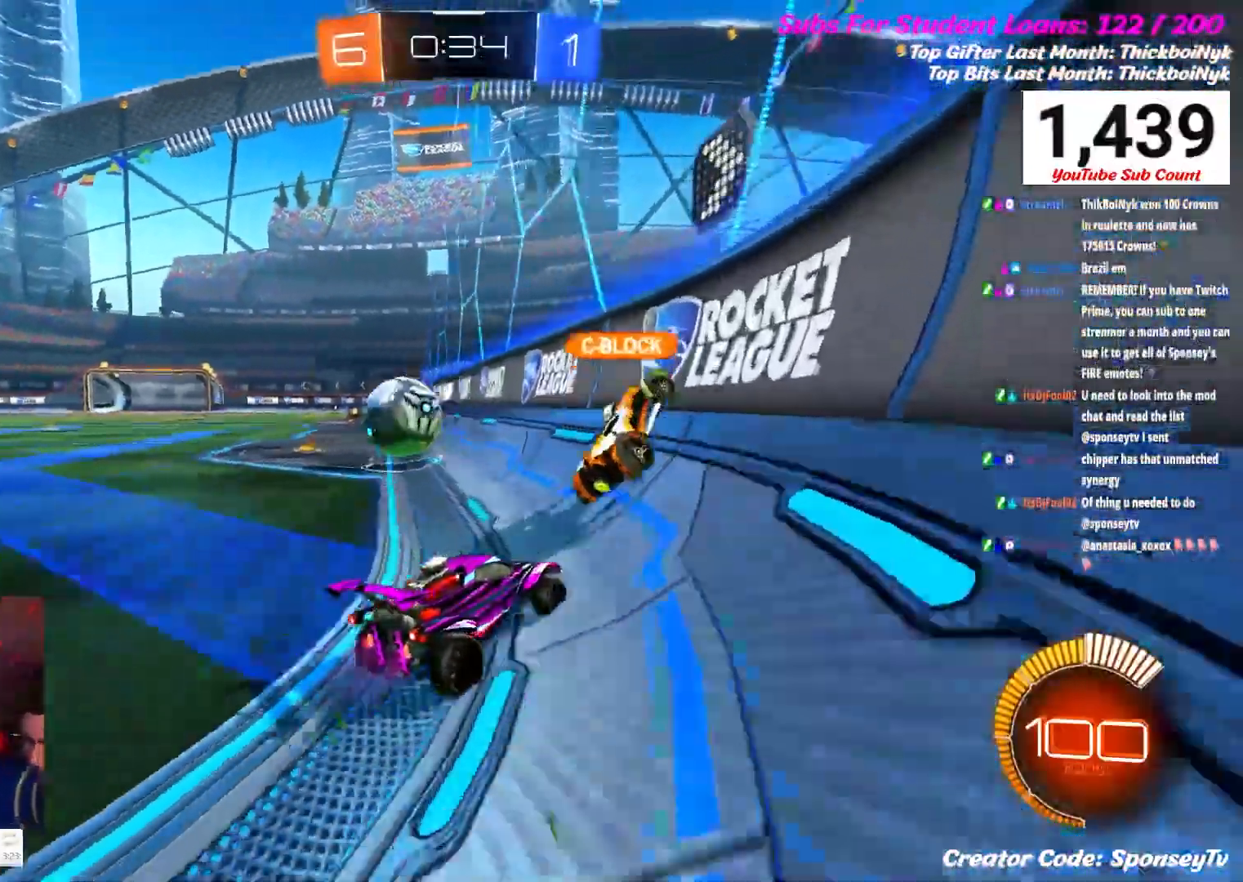
{"buttons": ["R2"], "left_stick": "left", "right_stick": "center", "events": [[167, "left_stick", "left"], [183, "B", "down"], [300, "left_stick", "up-left"], [317, "B", "up"], [417, "left_stick", "left"]]}
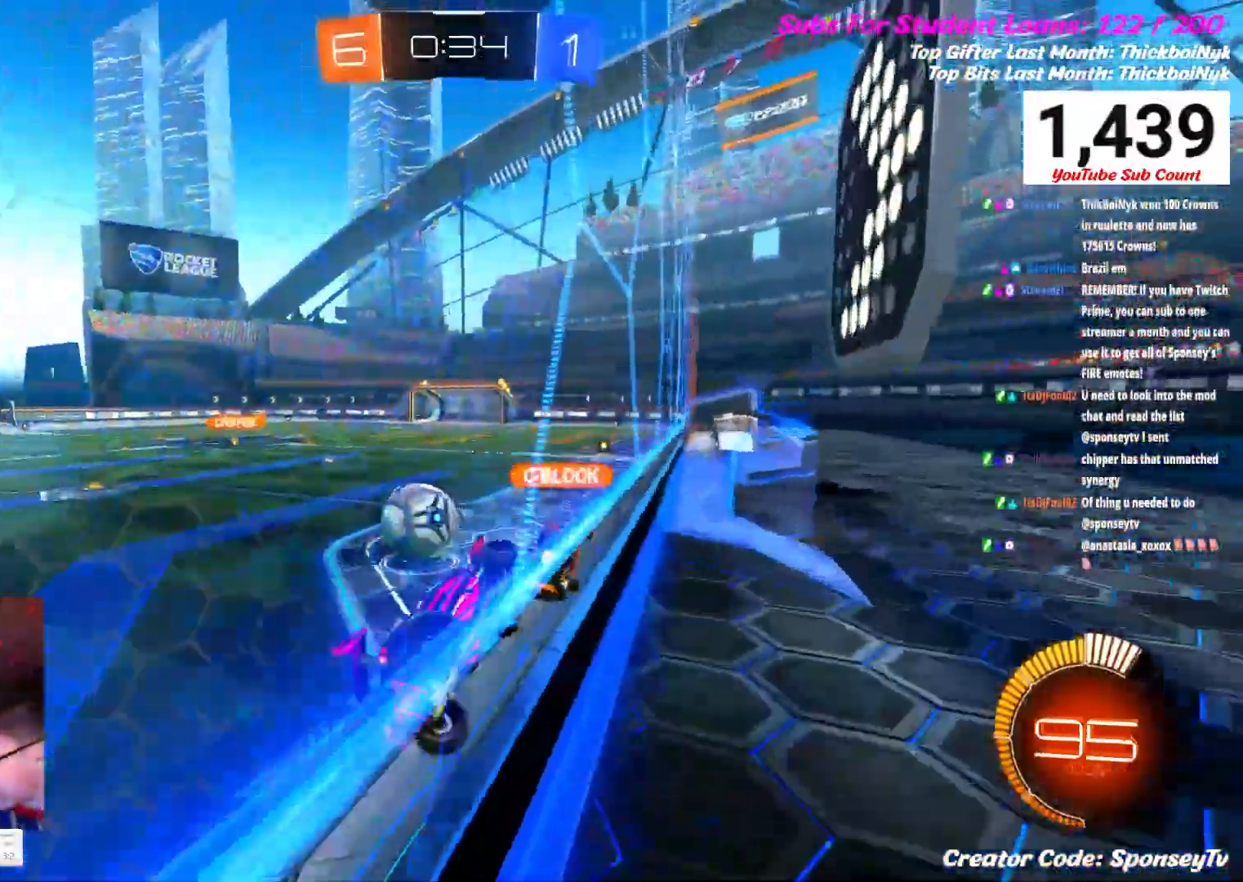
{"buttons": ["R2"], "left_stick": "center", "right_stick": "center", "events": [[200, "left_stick", "center"], [267, "B", "down"], [367, "B", "up"]]}
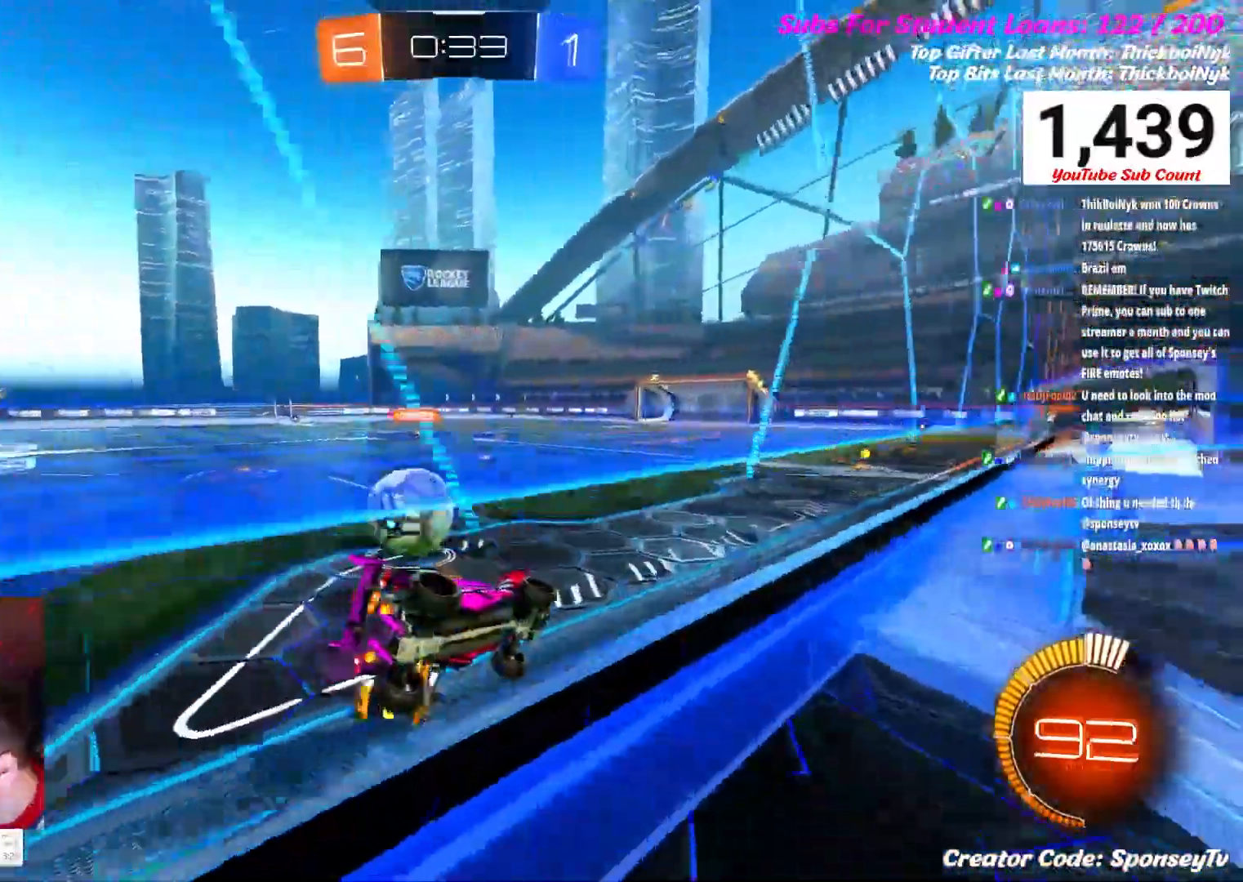
{"buttons": ["R2"], "left_stick": "up-right", "right_stick": "center", "events": [[100, "left_stick", "right"], [283, "left_stick", "up-right"]]}